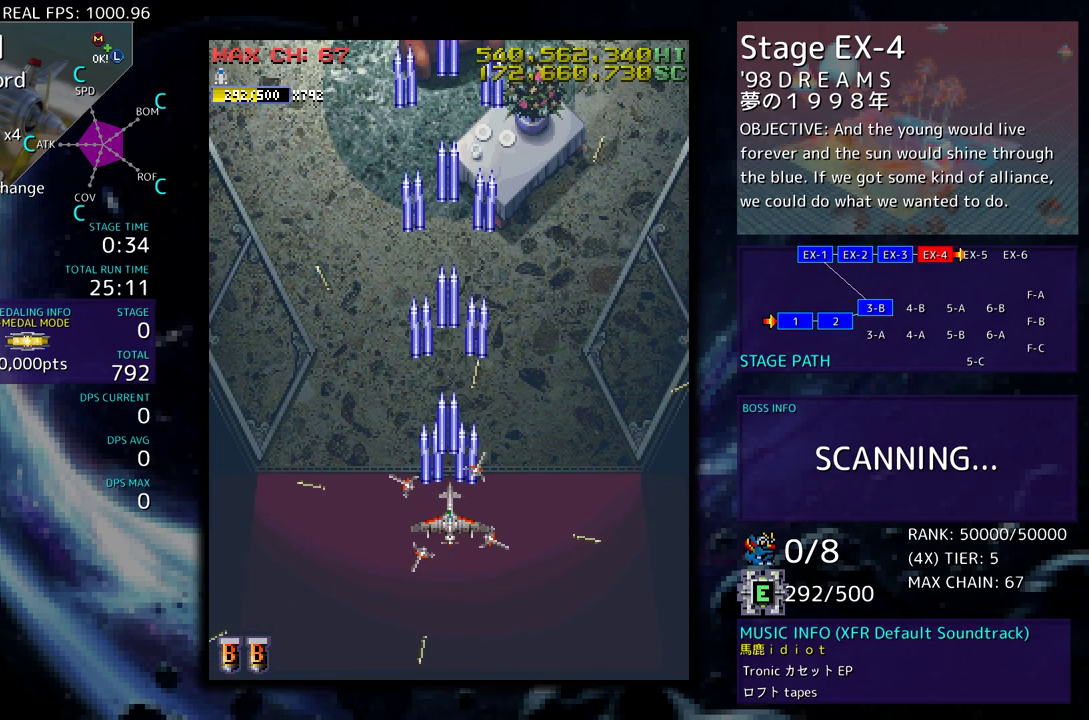
Gameplay with a controller (arcade stick); each line is a JSON object with the inputs held at the frame after it. "events" lists button and stick changes between this image and that frame as [ms after this image, input, new state], when the widget could be followed in between. Not read: L3 R3 other_buttons.
{"buttons": ["DPAD_UP", "DPAD_LEFT"], "events": [[483, "DPAD_LEFT", "down"], [483, "DPAD_UP", "down"]]}
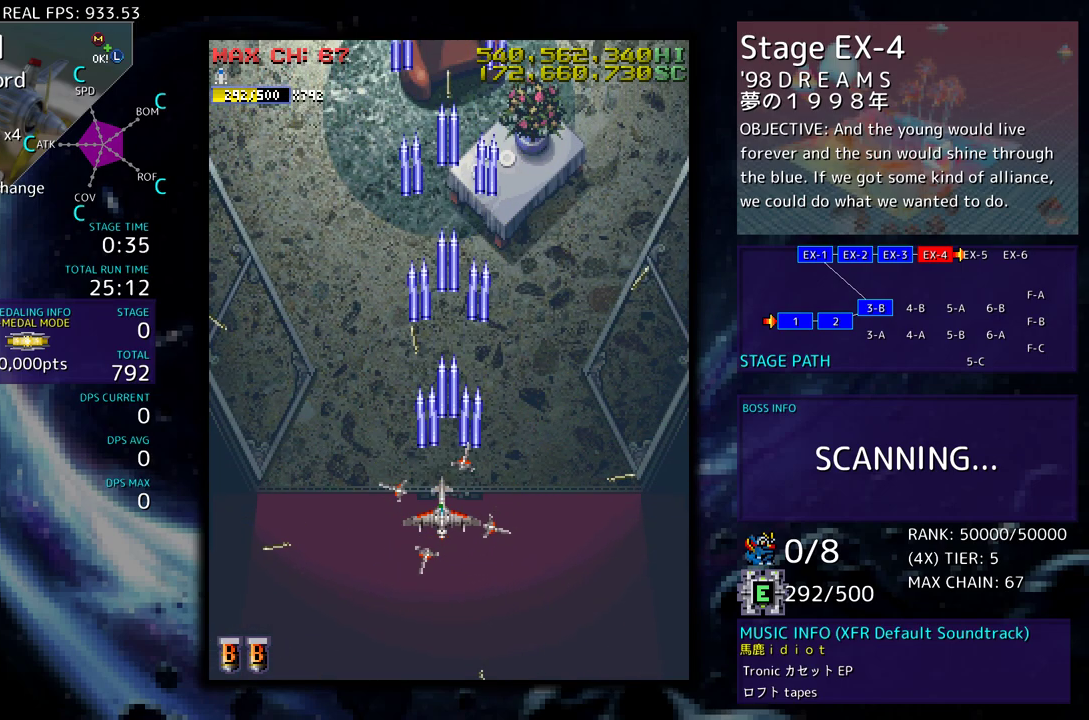
{"buttons": [], "events": [[283, "DPAD_LEFT", "up"], [283, "DPAD_UP", "up"]]}
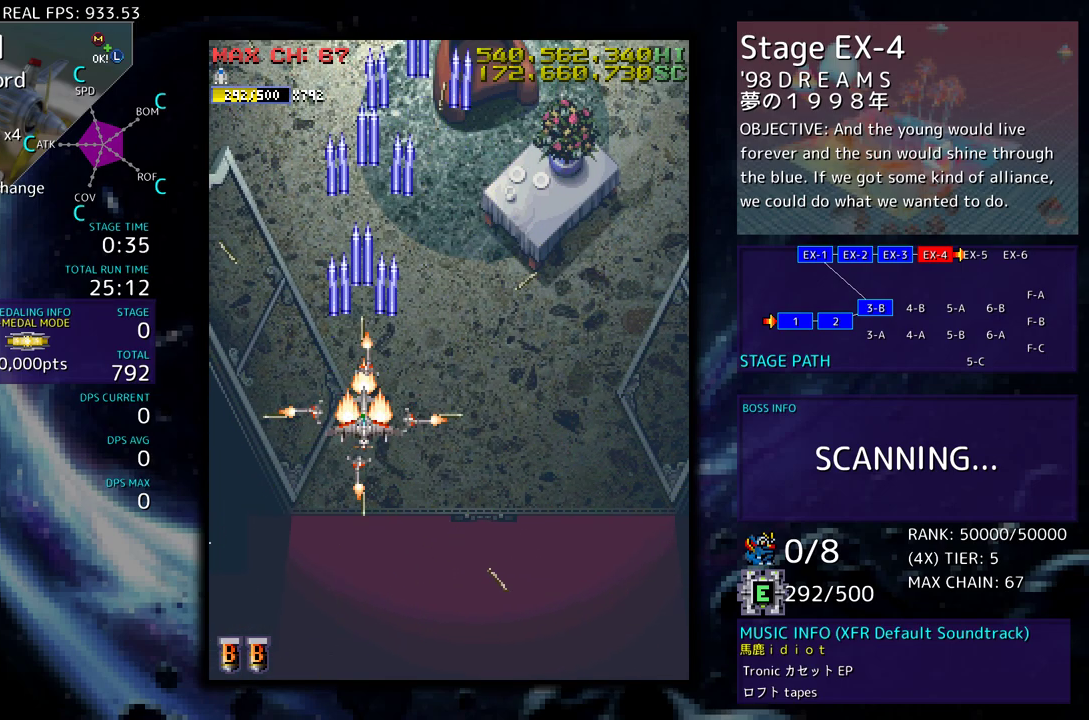
{"buttons": [], "events": []}
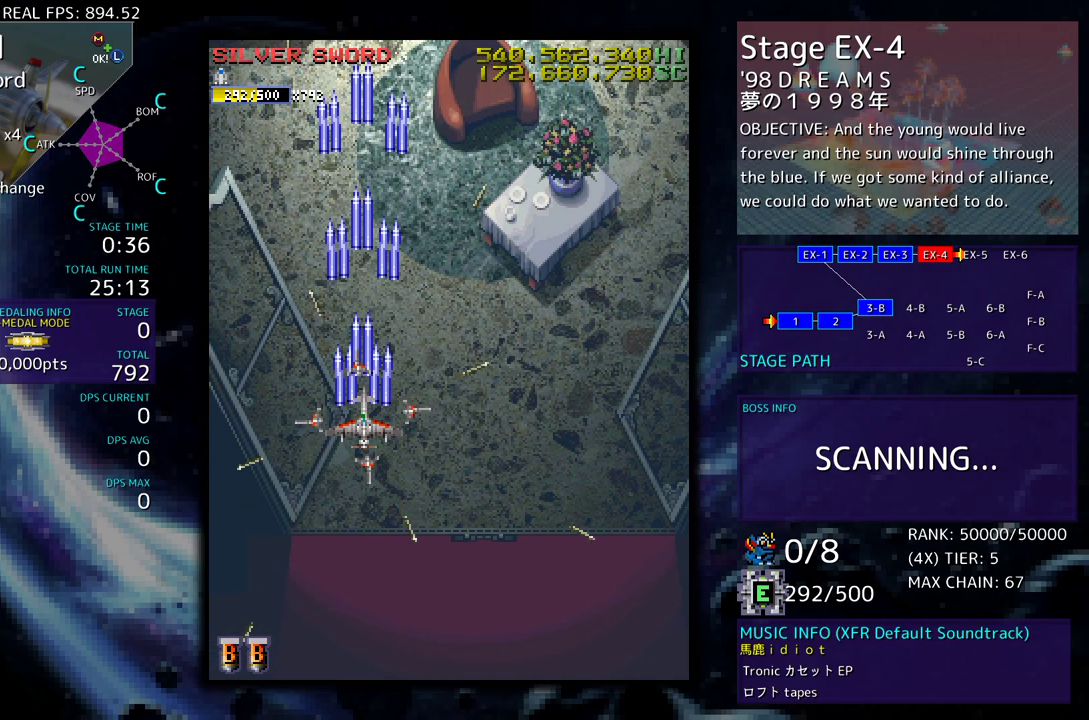
{"buttons": [], "events": [[283, "DPAD_DOWN", "down"], [417, "DPAD_DOWN", "up"]]}
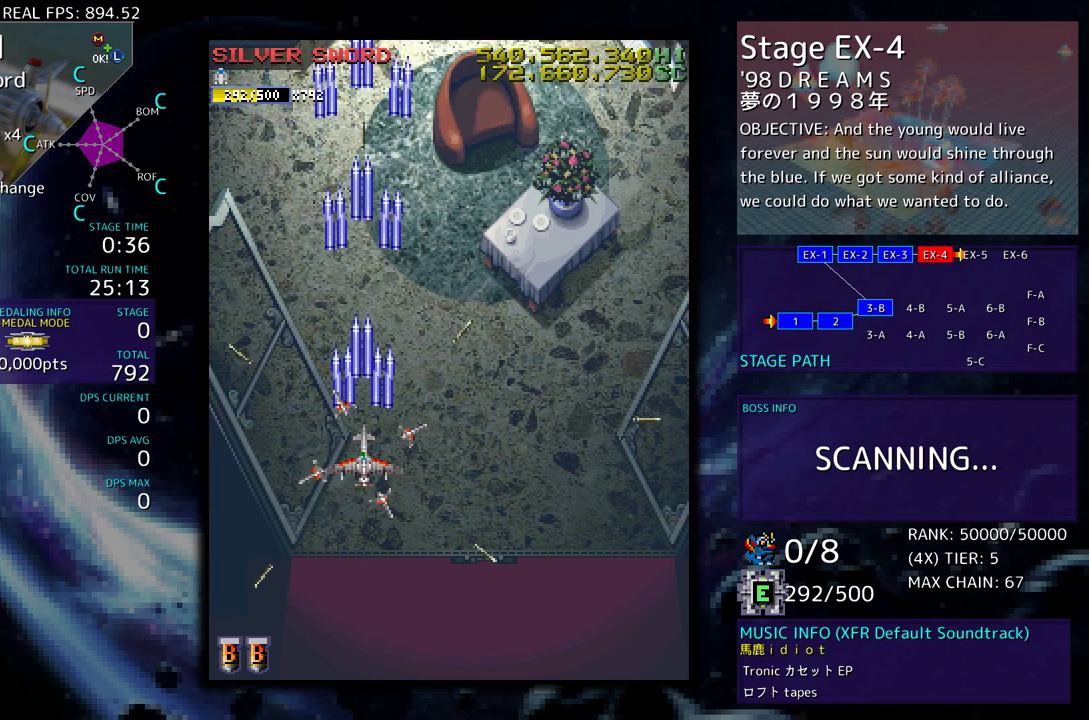
{"buttons": [], "events": [[183, "DPAD_RIGHT", "down"], [300, "DPAD_RIGHT", "up"], [383, "DPAD_RIGHT", "down"], [483, "DPAD_RIGHT", "up"]]}
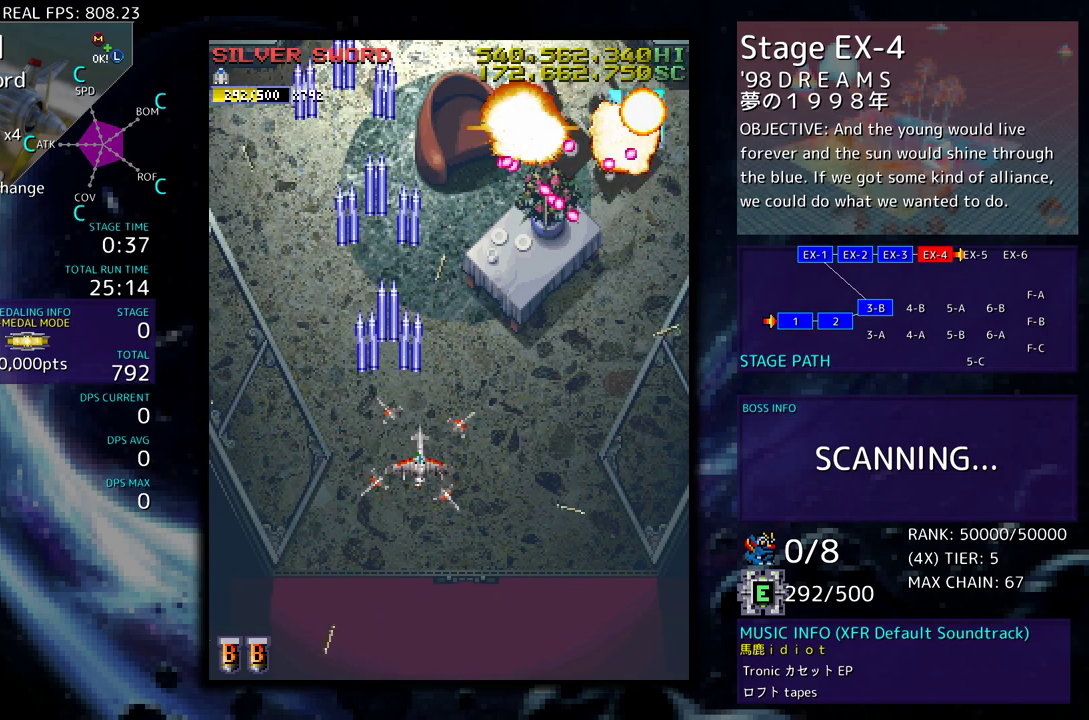
{"buttons": ["DPAD_DOWN", "DPAD_RIGHT"], "events": [[33, "DPAD_RIGHT", "down"], [83, "DPAD_DOWN", "down"], [150, "DPAD_DOWN", "up"], [183, "DPAD_RIGHT", "up"], [233, "DPAD_RIGHT", "down"], [250, "DPAD_DOWN", "down"], [300, "DPAD_DOWN", "up"], [317, "DPAD_RIGHT", "up"], [383, "DPAD_RIGHT", "down"], [400, "DPAD_DOWN", "down"]]}
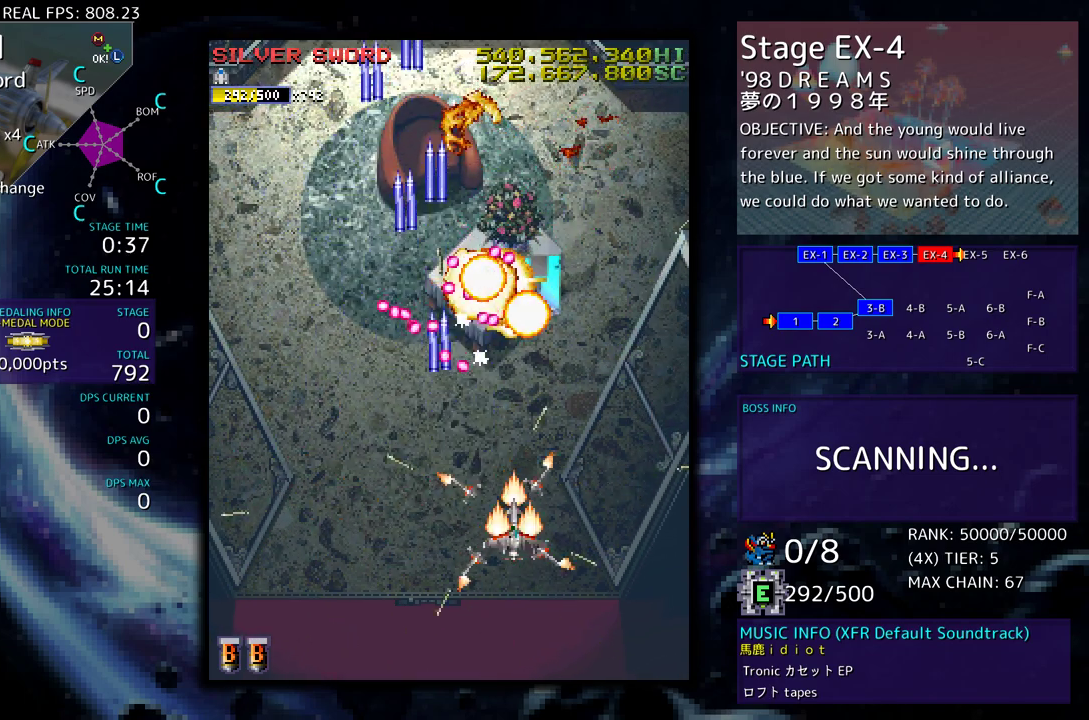
{"buttons": ["DPAD_UP", "DPAD_LEFT"], "events": [[17, "DPAD_DOWN", "up"], [50, "DPAD_UP", "down"], [367, "DPAD_RIGHT", "up"], [417, "DPAD_LEFT", "down"]]}
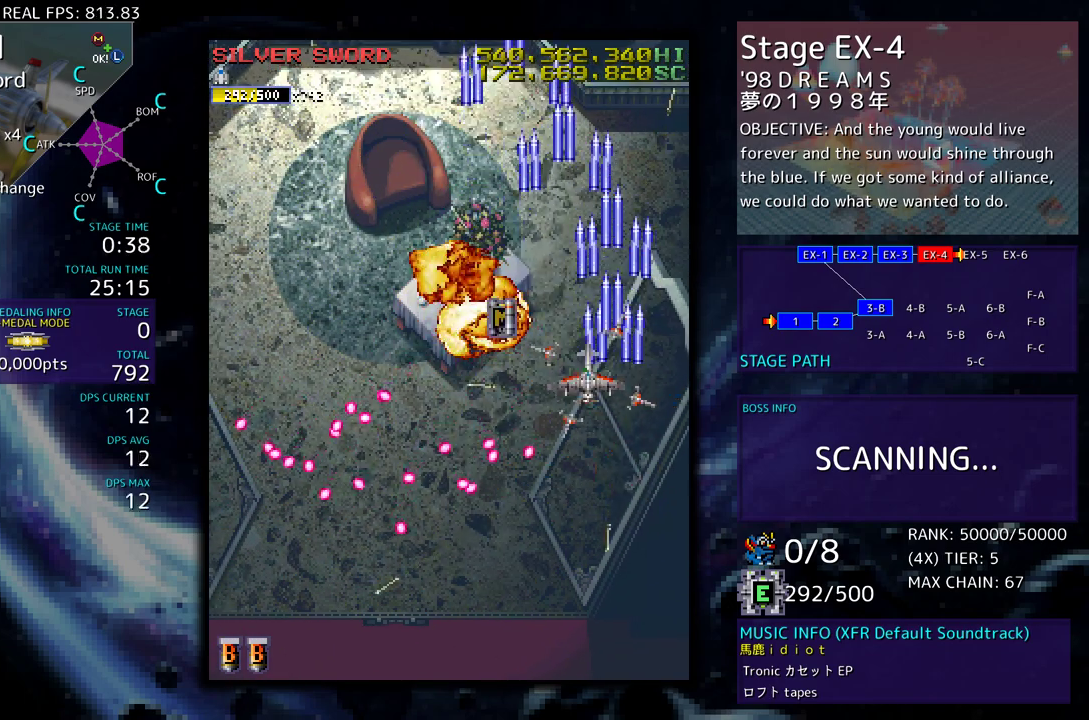
{"buttons": ["DPAD_UP"], "events": [[500, "DPAD_LEFT", "up"]]}
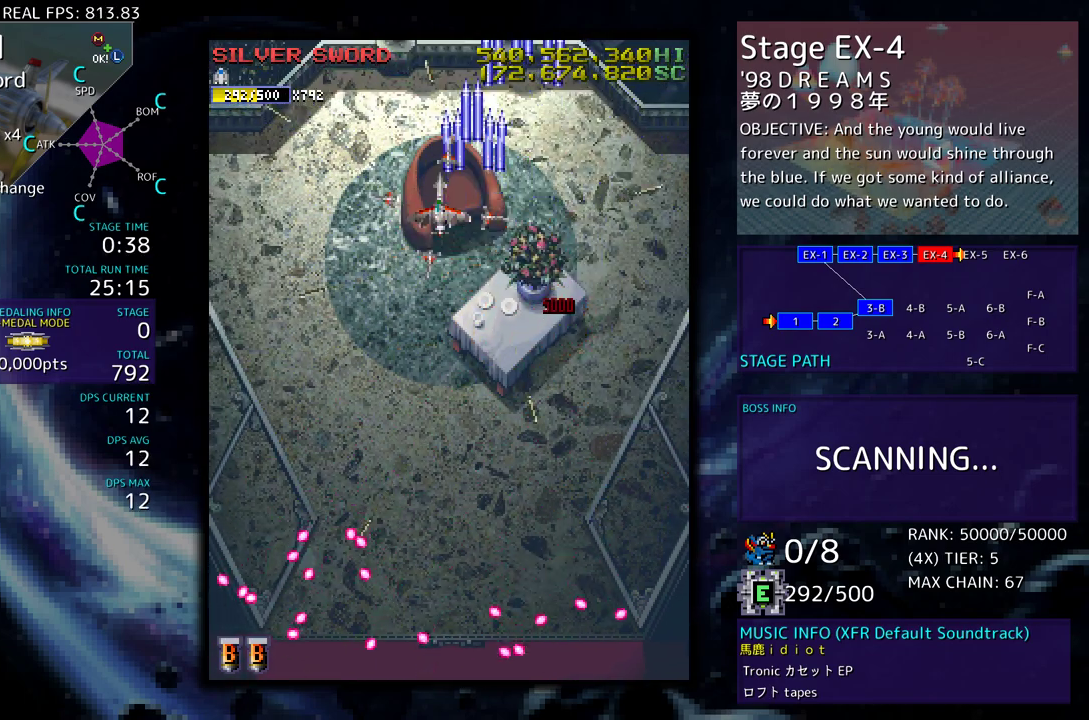
{"buttons": [], "events": [[33, "DPAD_UP", "up"]]}
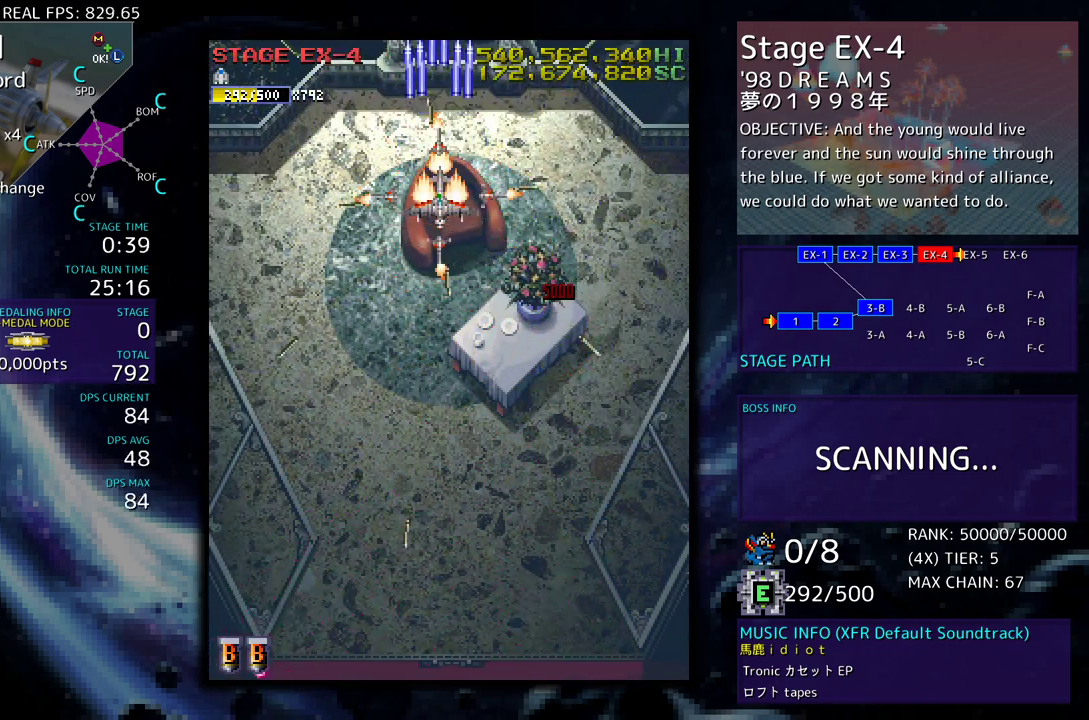
{"buttons": [], "events": [[183, "DPAD_DOWN", "down"], [283, "DPAD_DOWN", "up"]]}
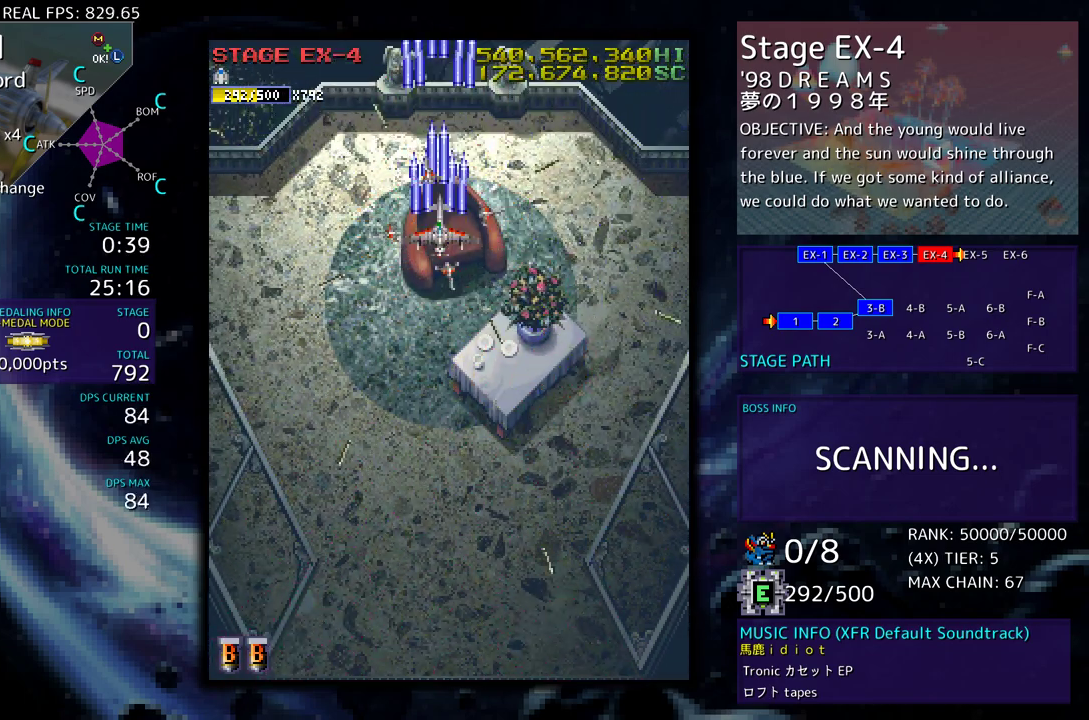
{"buttons": [], "events": [[117, "DPAD_DOWN", "down"], [150, "DPAD_DOWN", "up"], [283, "DPAD_RIGHT", "down"], [317, "DPAD_DOWN", "down"], [367, "DPAD_DOWN", "up"], [367, "DPAD_RIGHT", "up"]]}
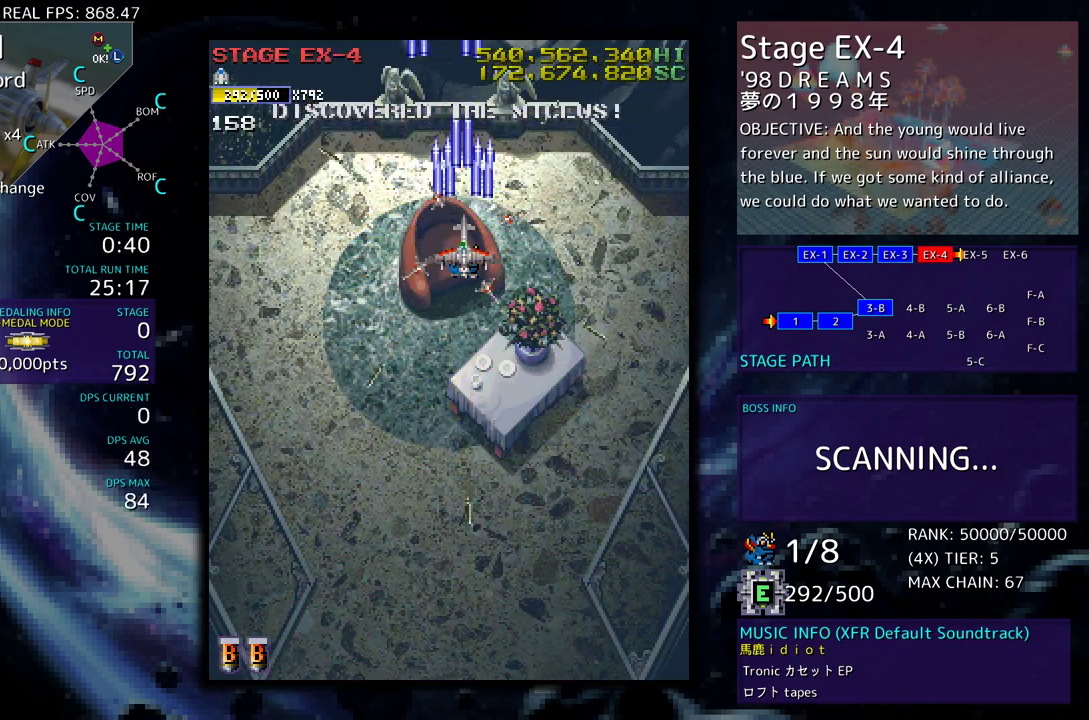
{"buttons": [], "events": [[100, "DPAD_DOWN", "down"], [167, "DPAD_DOWN", "up"]]}
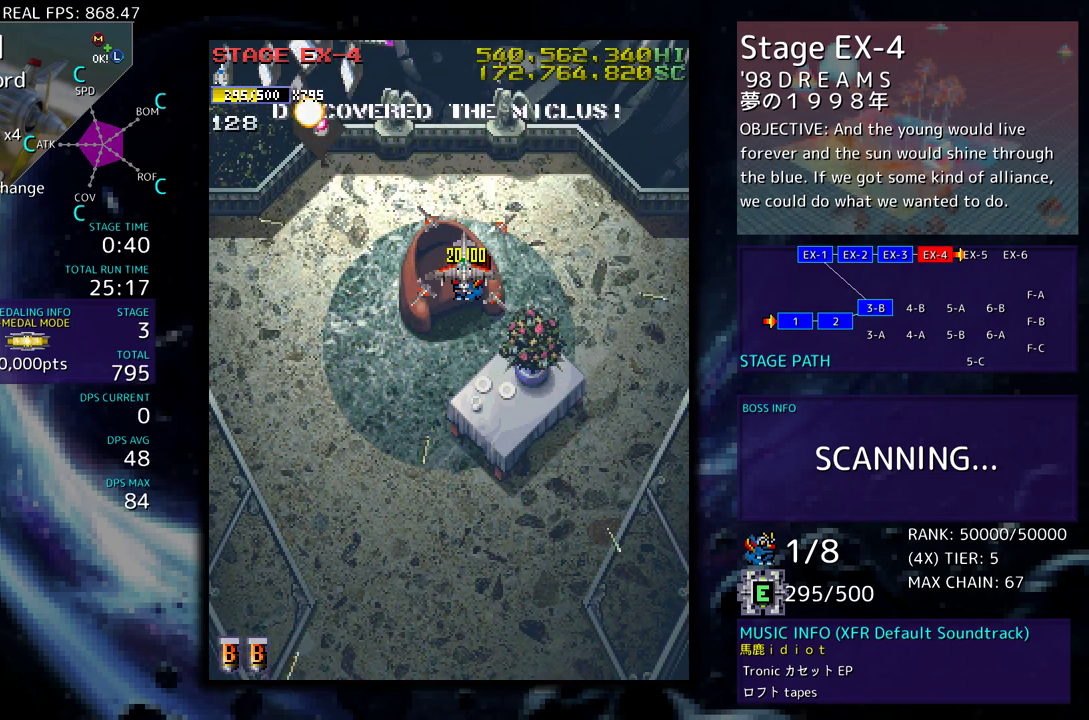
{"buttons": ["DPAD_DOWN"], "events": [[83, "DPAD_DOWN", "down"], [150, "DPAD_DOWN", "up"], [250, "DPAD_DOWN", "down"], [267, "DPAD_RIGHT", "down"], [300, "DPAD_RIGHT", "up"], [317, "DPAD_DOWN", "up"], [417, "DPAD_DOWN", "down"]]}
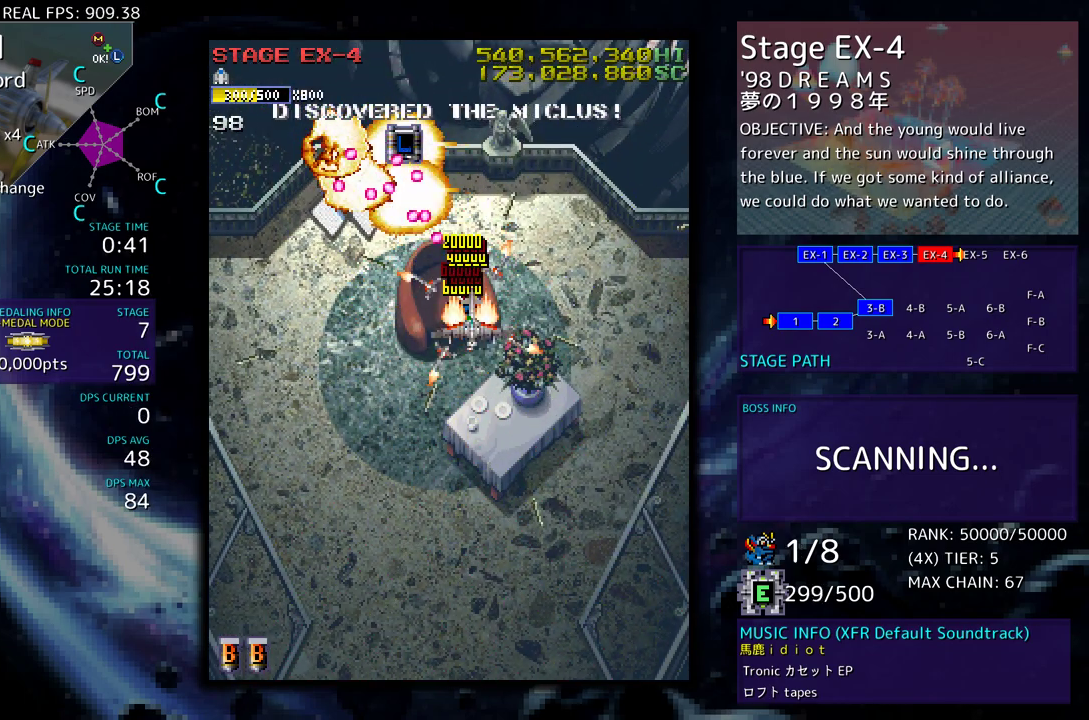
{"buttons": ["DPAD_DOWN"], "events": [[17, "DPAD_DOWN", "up"], [33, "DPAD_DOWN", "down"]]}